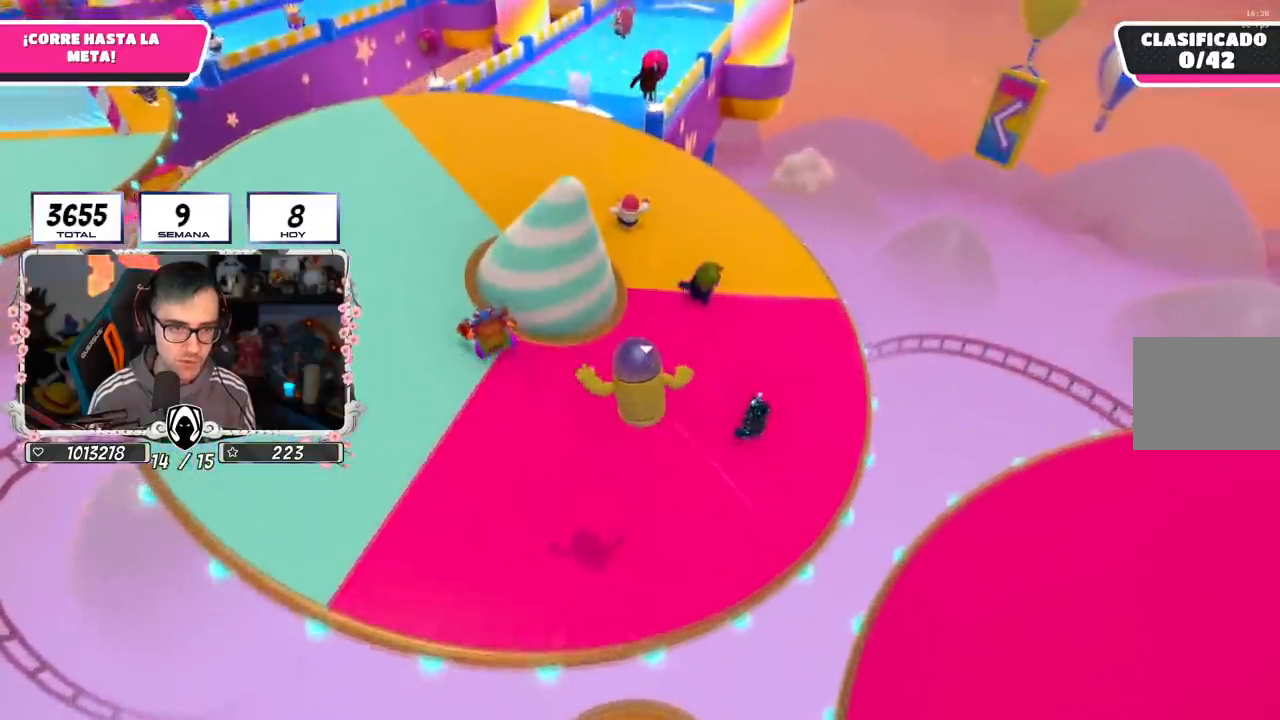
Gameplay with a controller (PlayStation layout); each line is a JSON object with the inputs held at the frame after it. "events" lists button and stick changes between this image and that frame as [ms after this image, input, new state], when the widget could be followed in between.
{"buttons": [], "left_stick": "up-left", "right_stick": "up", "events": [[183, "right_stick", "up"], [284, "left_stick", "up-left"]]}
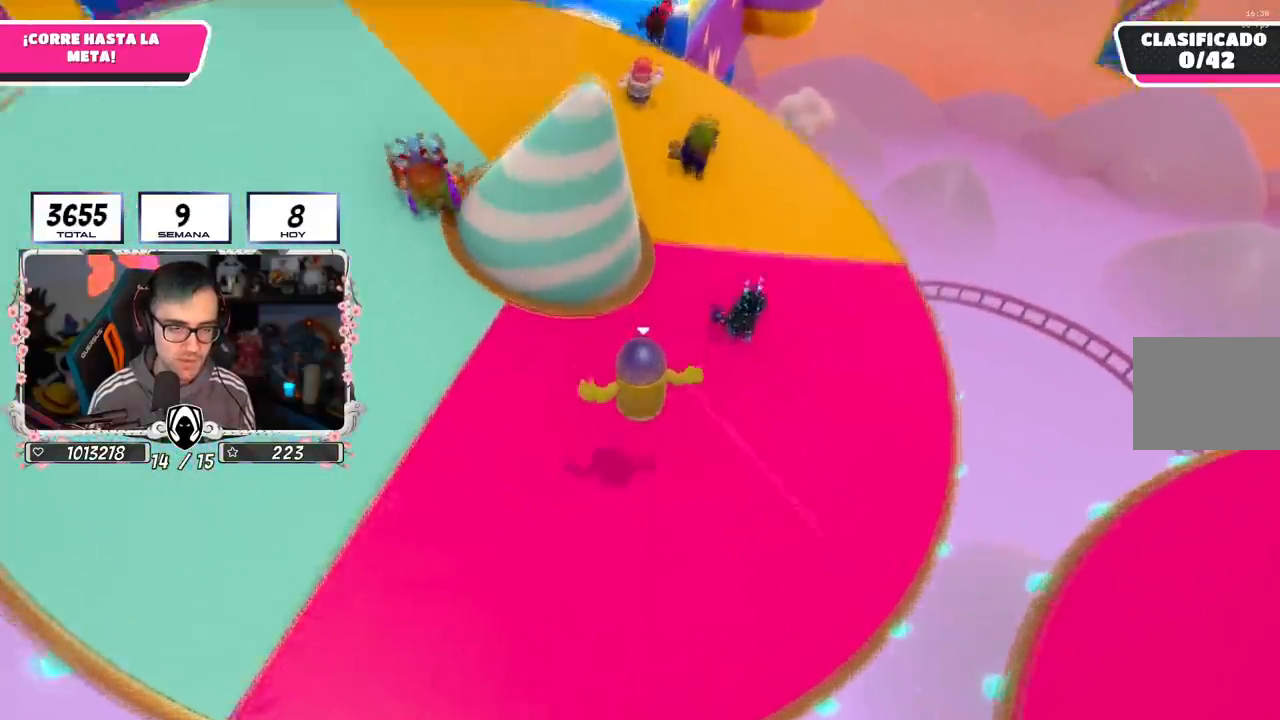
{"buttons": [], "left_stick": "up", "right_stick": "center", "events": [[184, "left_stick", "up"], [301, "right_stick", "center"]]}
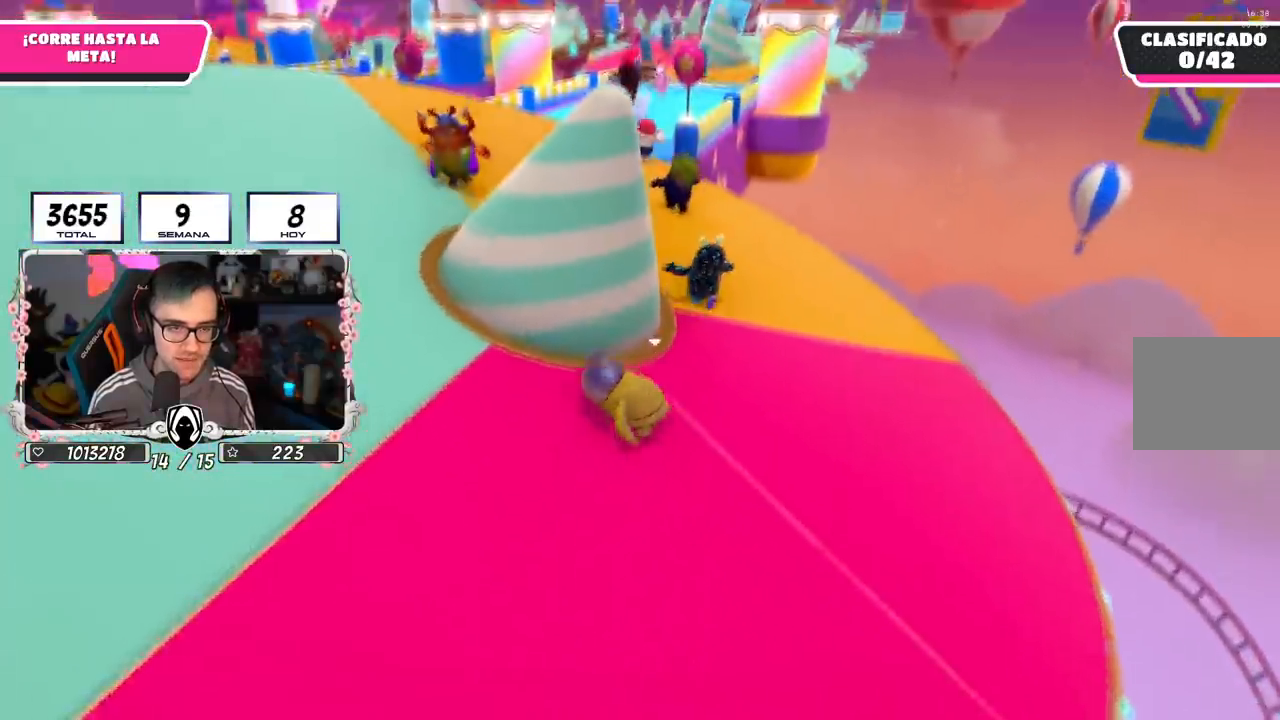
{"buttons": [], "left_stick": "up", "right_stick": "center", "events": []}
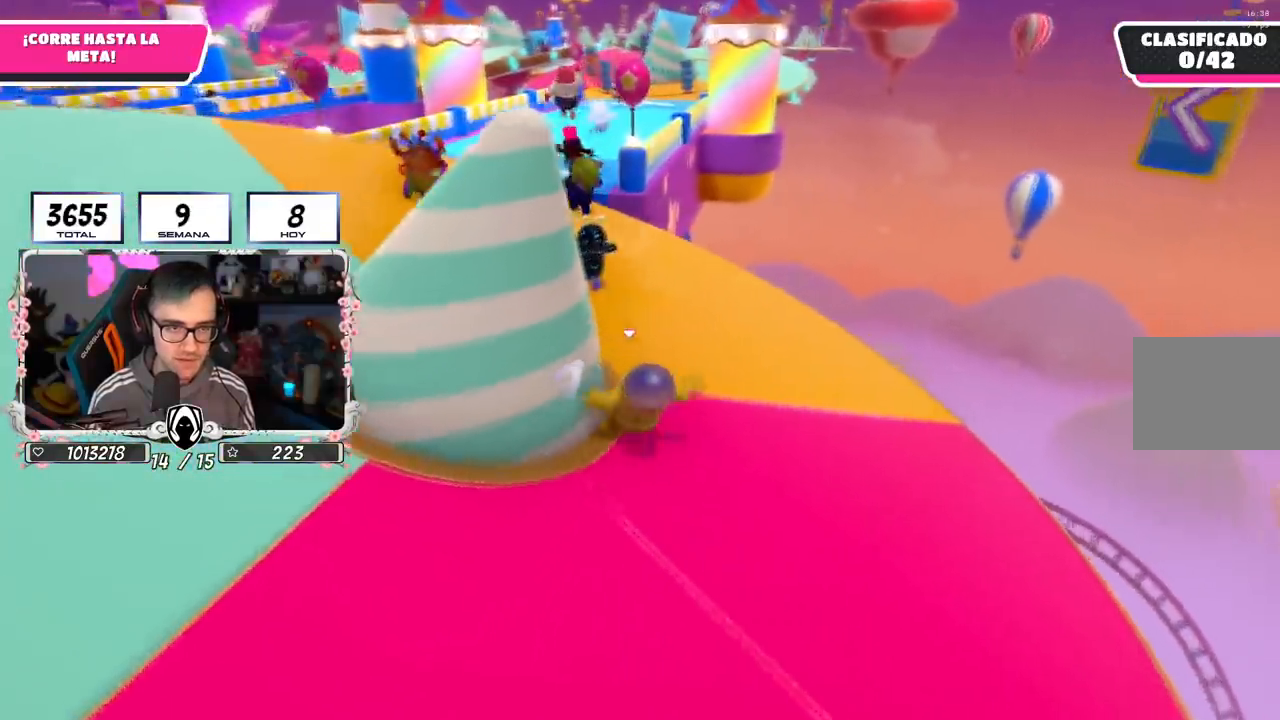
{"buttons": [], "left_stick": "up", "right_stick": "center", "events": [[17, "right_stick", "left"], [67, "right_stick", "down-left"], [217, "right_stick", "center"]]}
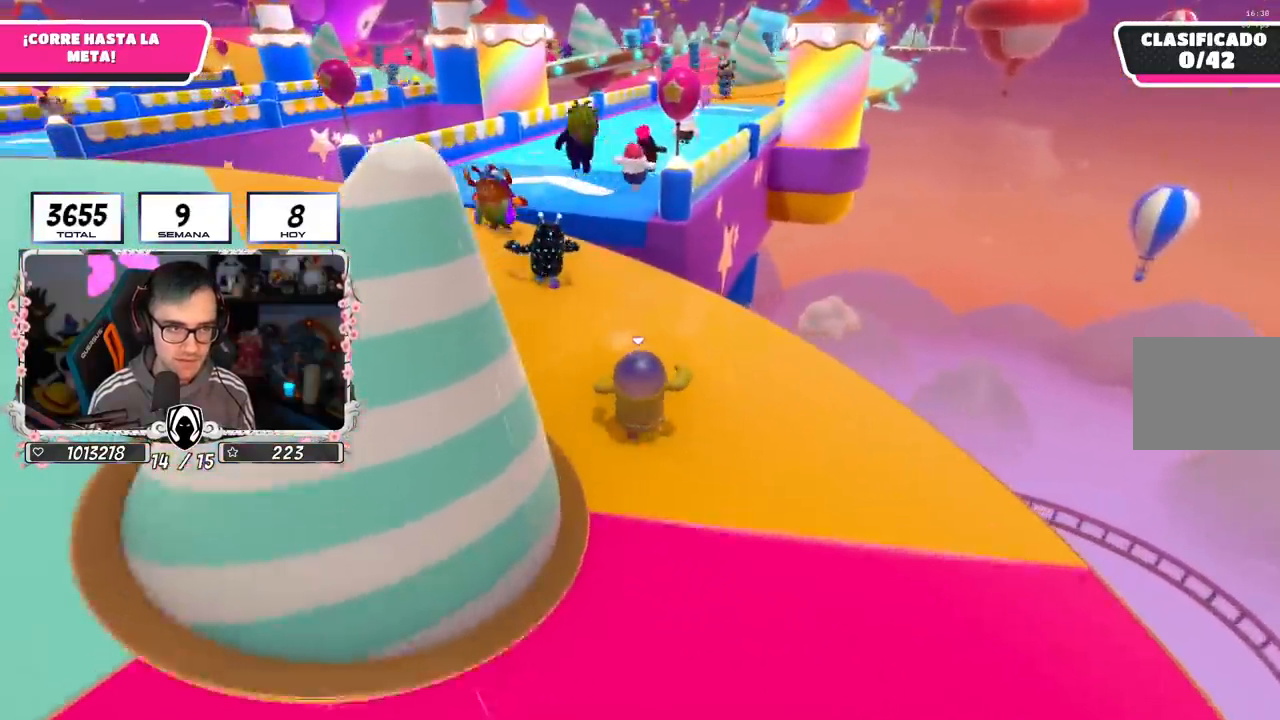
{"buttons": [], "left_stick": "up", "right_stick": "center", "events": []}
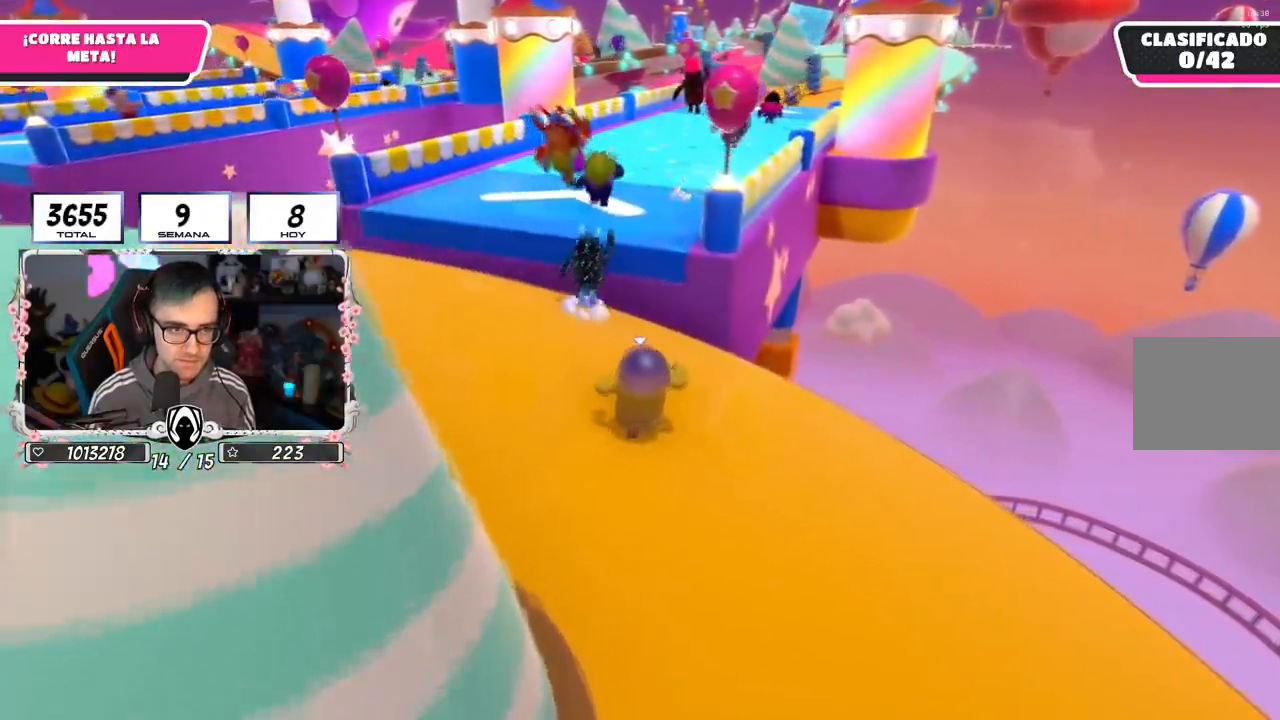
{"buttons": [], "left_stick": "up", "right_stick": "center", "events": []}
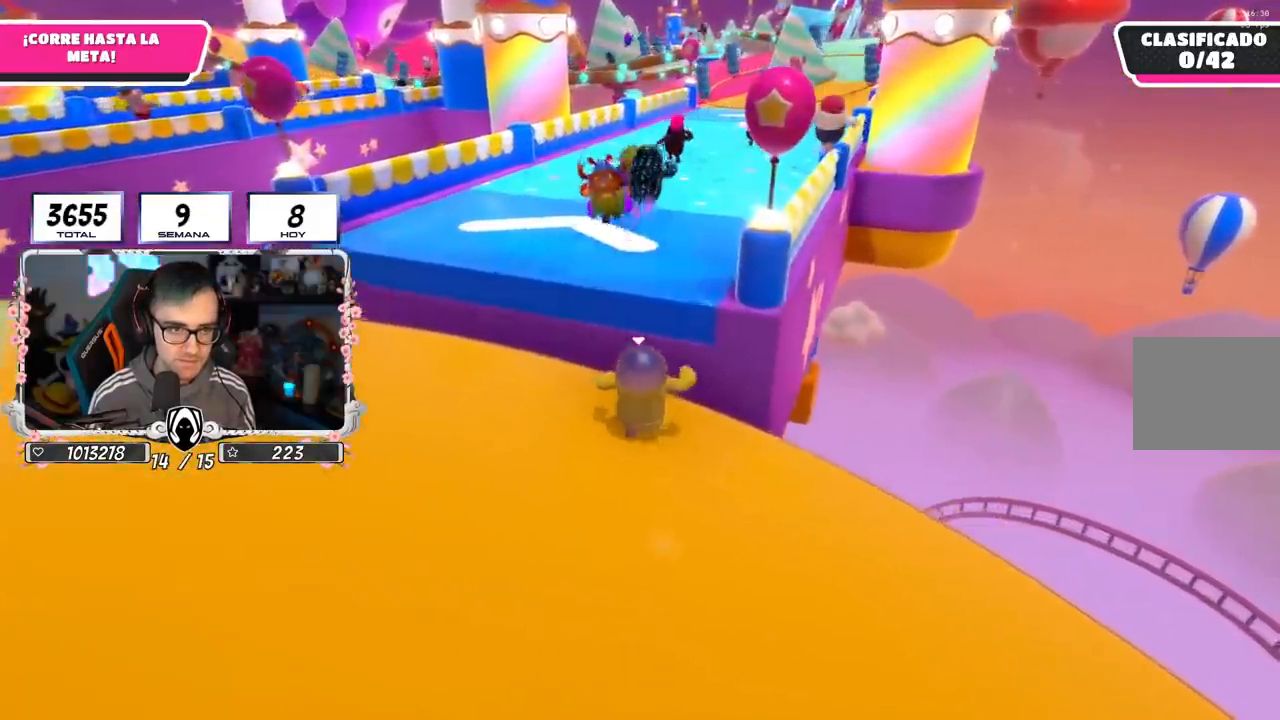
{"buttons": [], "left_stick": "up", "right_stick": "up-right", "events": [[33, "CROSS", "down"], [284, "CROSS", "up"], [450, "right_stick", "up-right"]]}
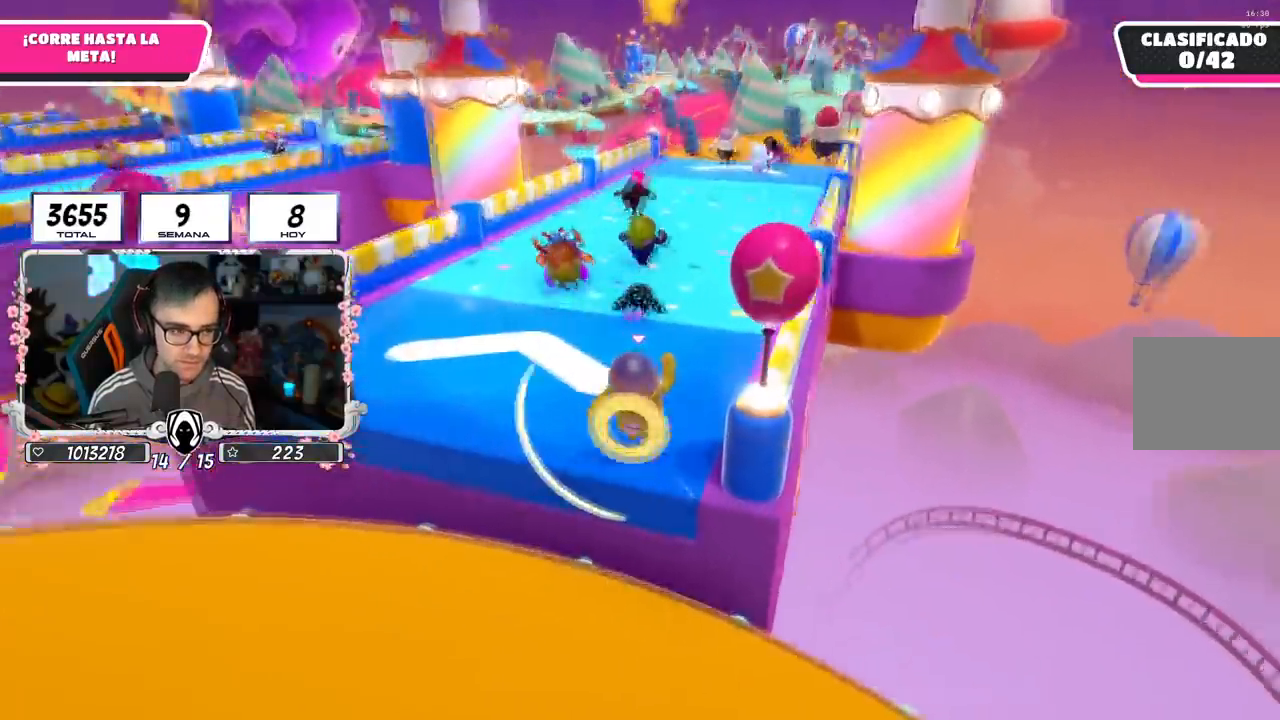
{"buttons": [], "left_stick": "up", "right_stick": "center", "events": [[50, "right_stick", "center"], [117, "CROSS", "down"], [284, "CROSS", "up"]]}
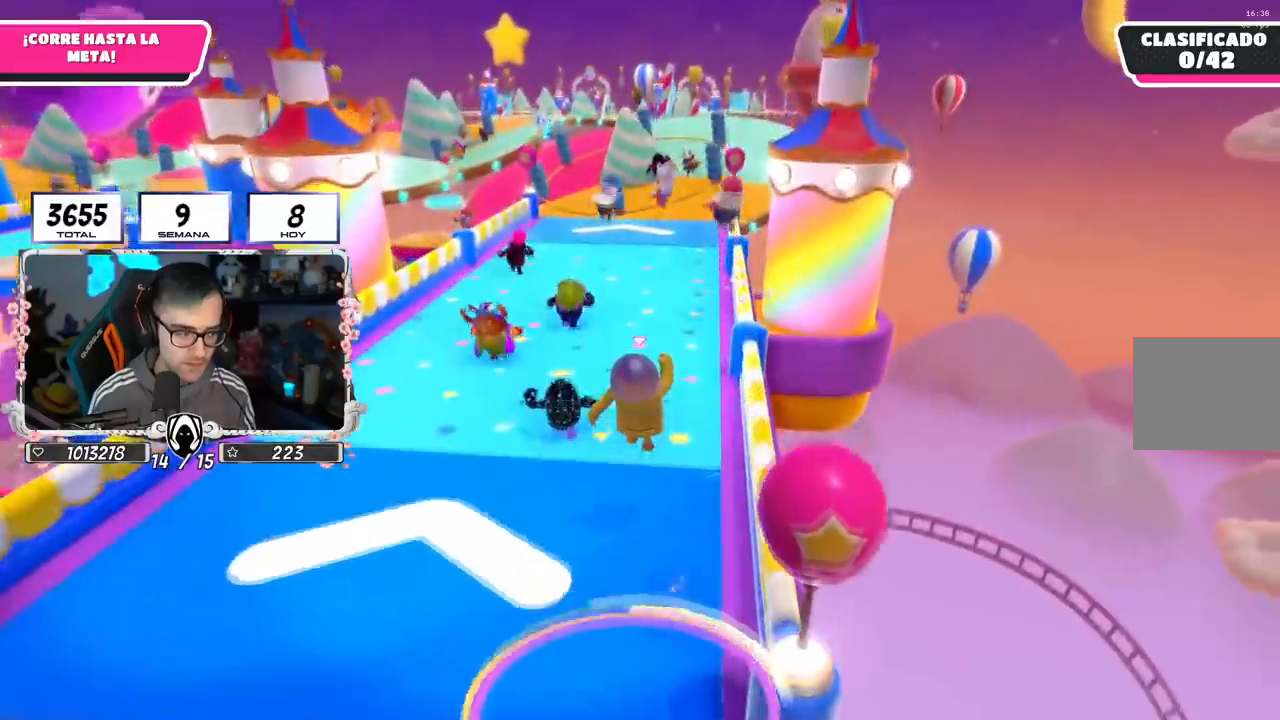
{"buttons": ["CROSS"], "left_stick": "up", "right_stick": "center", "events": [[300, "CROSS", "down"]]}
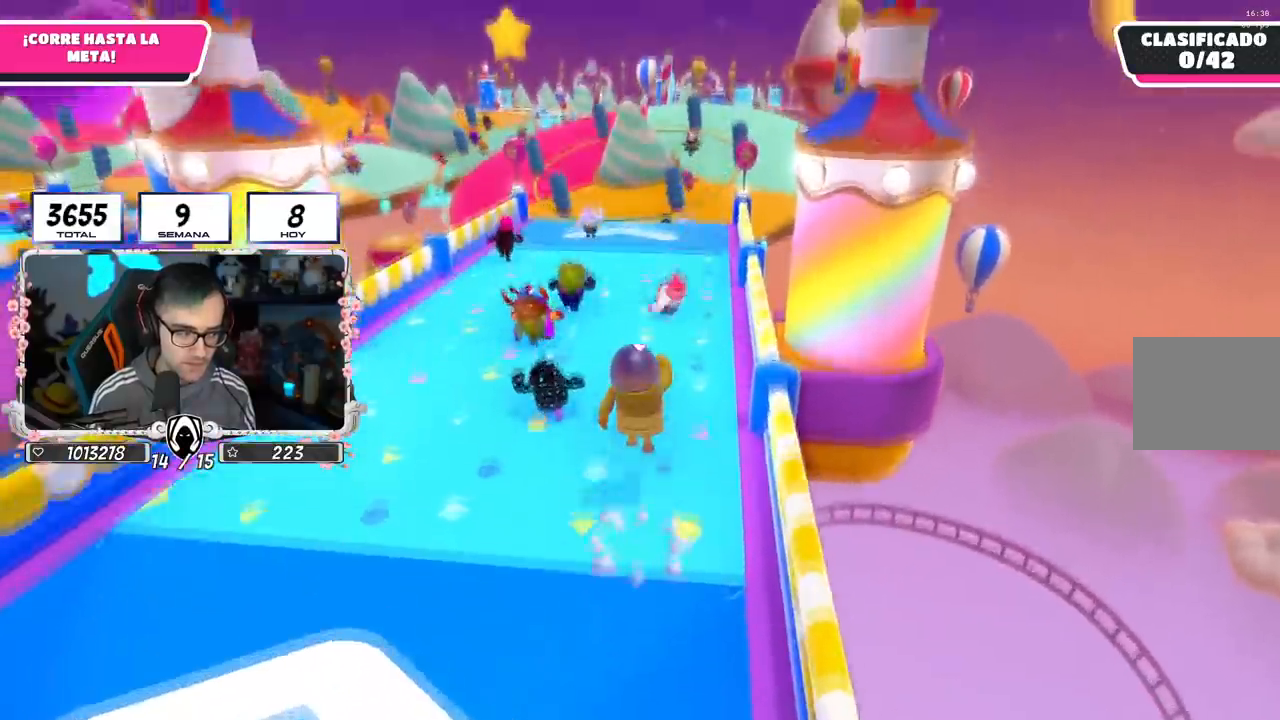
{"buttons": ["CROSS"], "left_stick": "up", "right_stick": "center"}
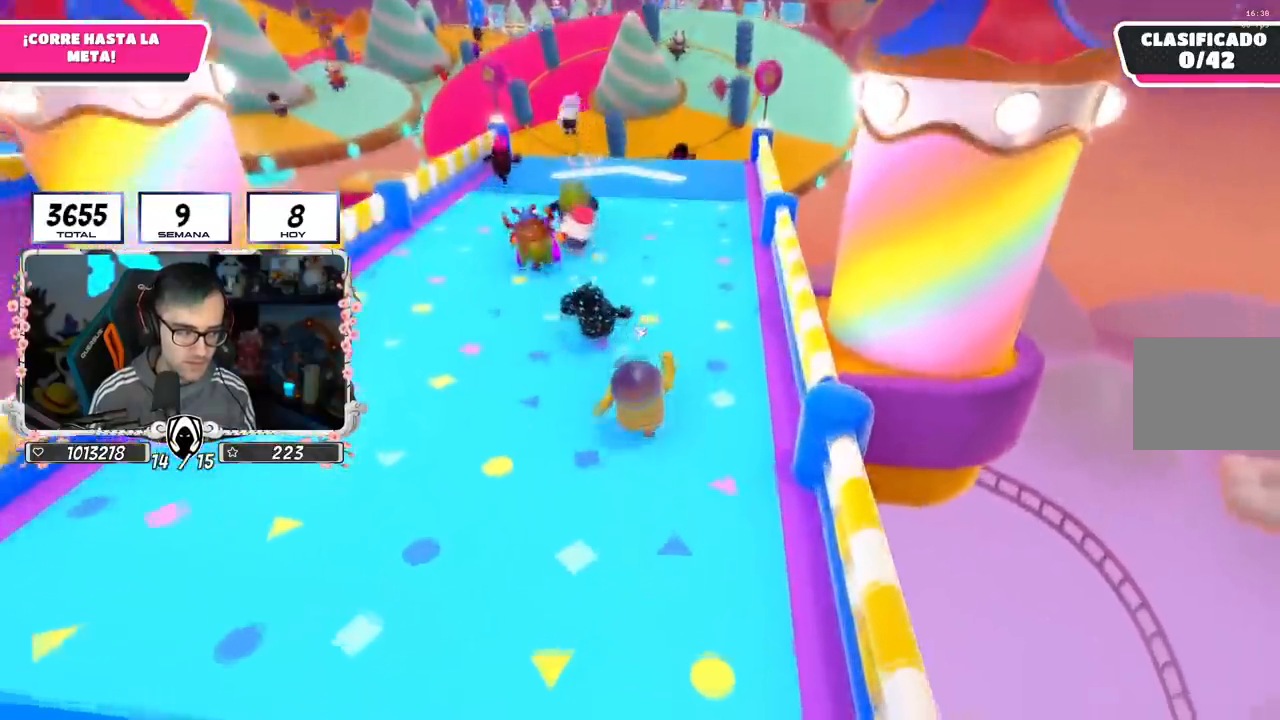
{"buttons": ["CROSS"], "left_stick": "up", "right_stick": "center", "events": []}
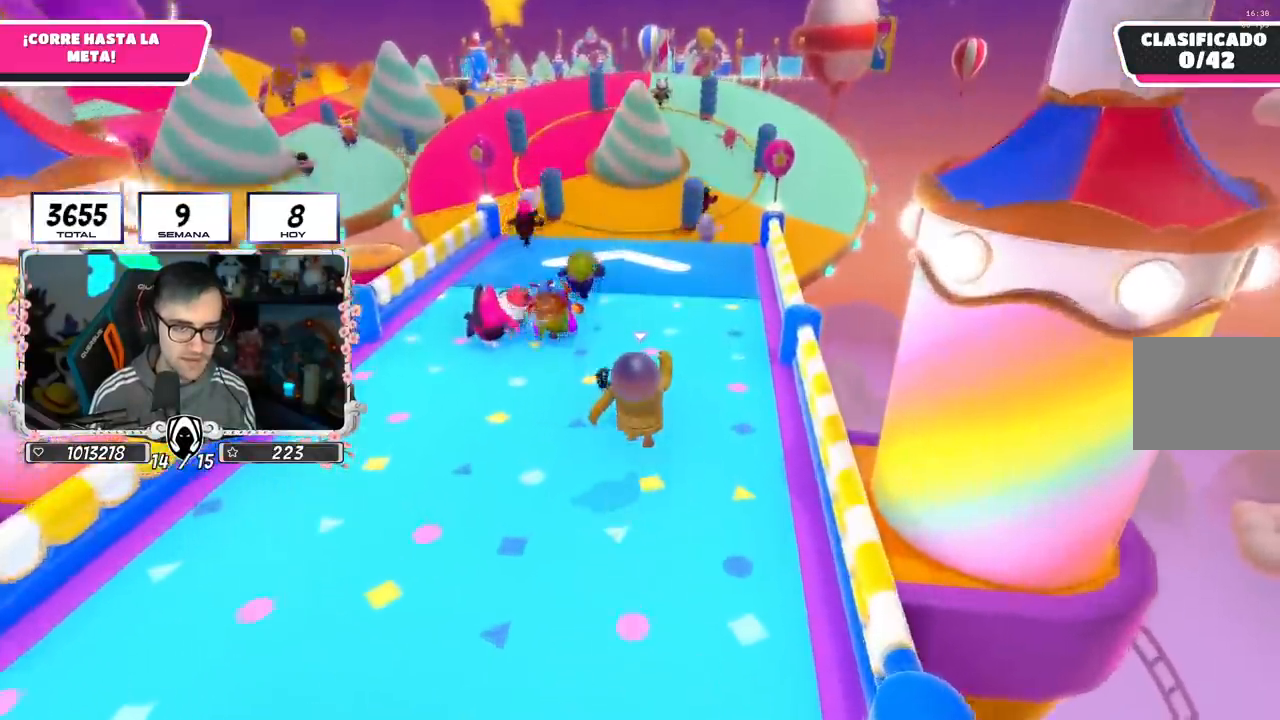
{"buttons": [], "left_stick": "up", "right_stick": "center", "events": [[484, "CROSS", "up"]]}
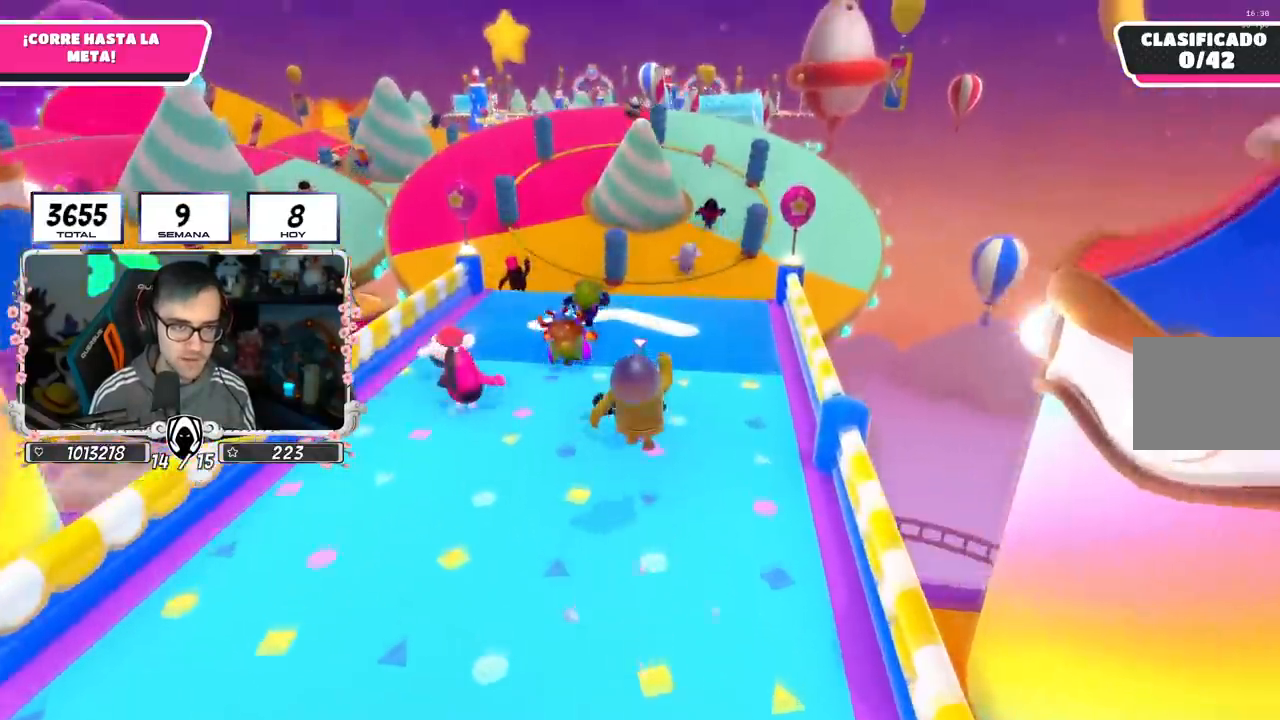
{"buttons": [], "left_stick": "up", "right_stick": "center", "events": []}
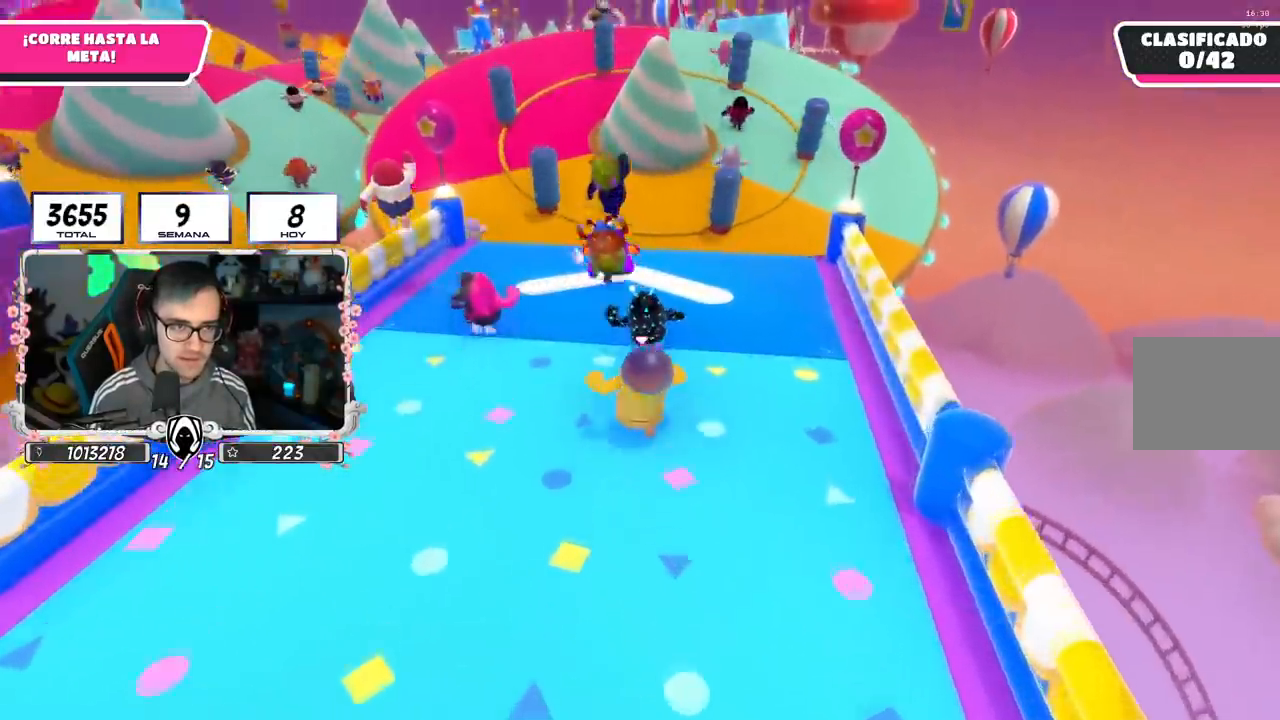
{"buttons": [], "left_stick": "up", "right_stick": "center", "events": [[34, "right_stick", "up-left"], [151, "right_stick", "center"]]}
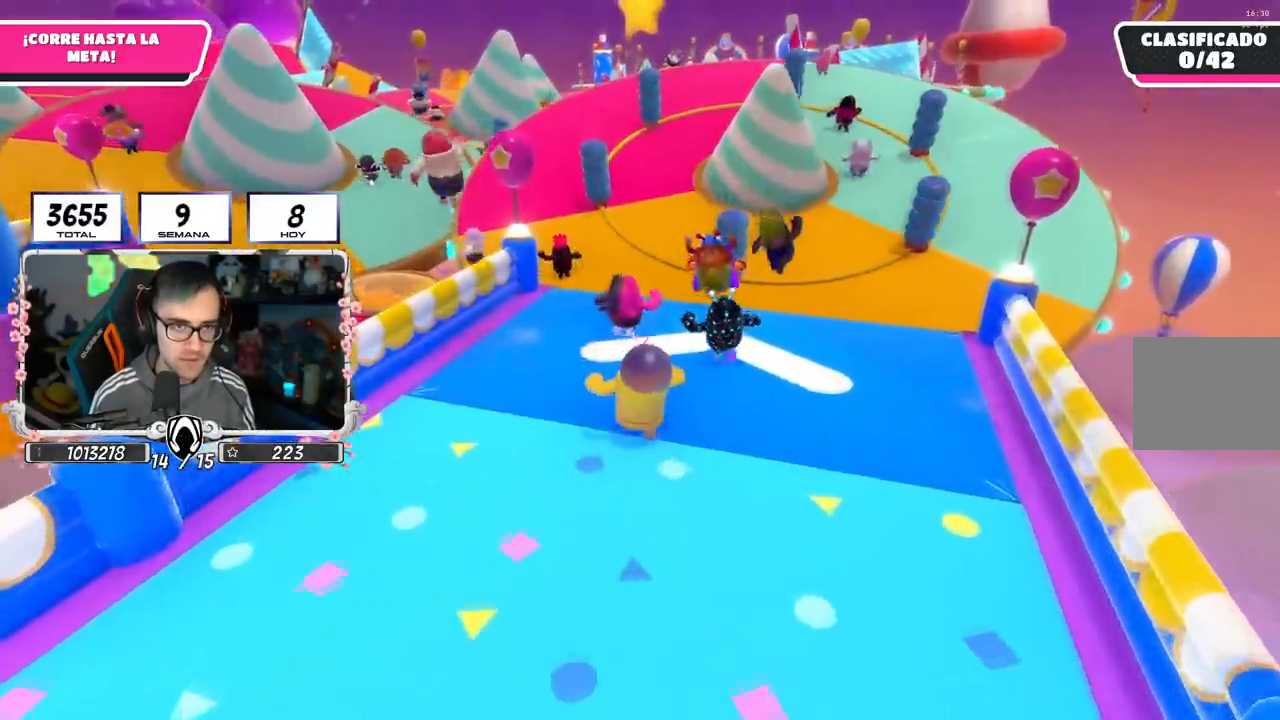
{"buttons": [], "left_stick": "up", "right_stick": "center", "events": []}
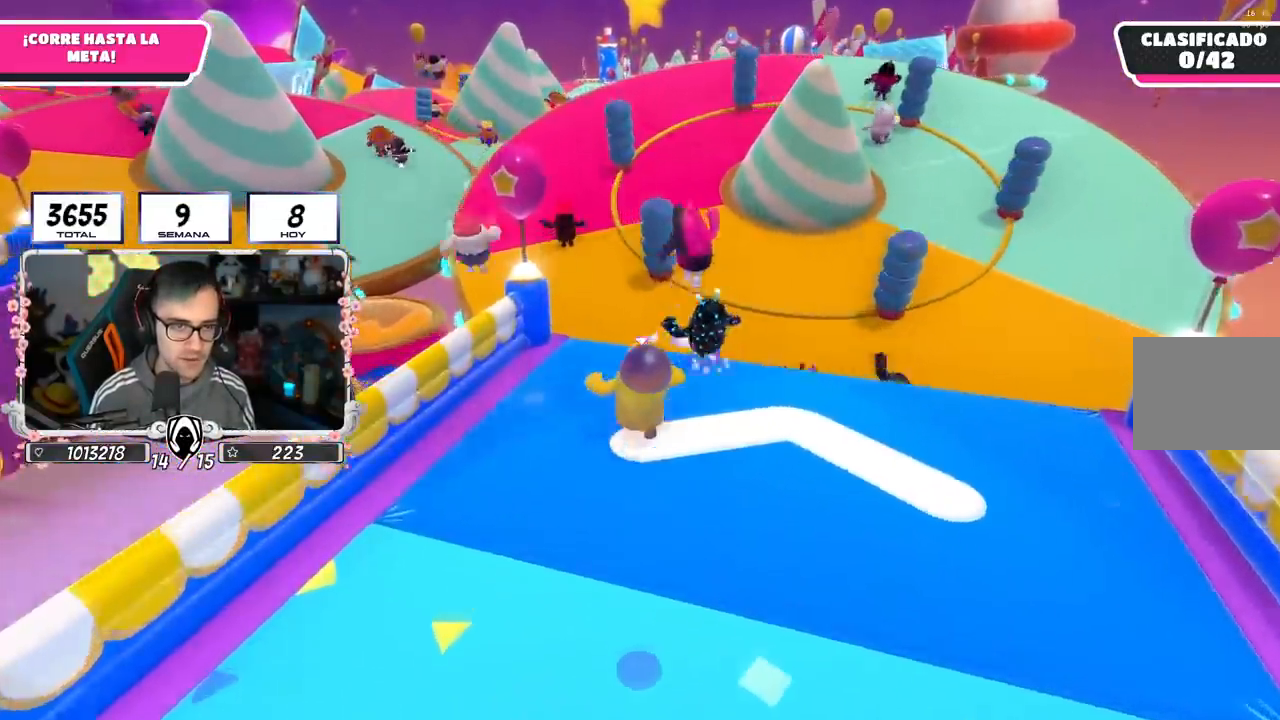
{"buttons": ["CROSS"], "left_stick": "up", "right_stick": "center", "events": [[468, "CROSS", "down"]]}
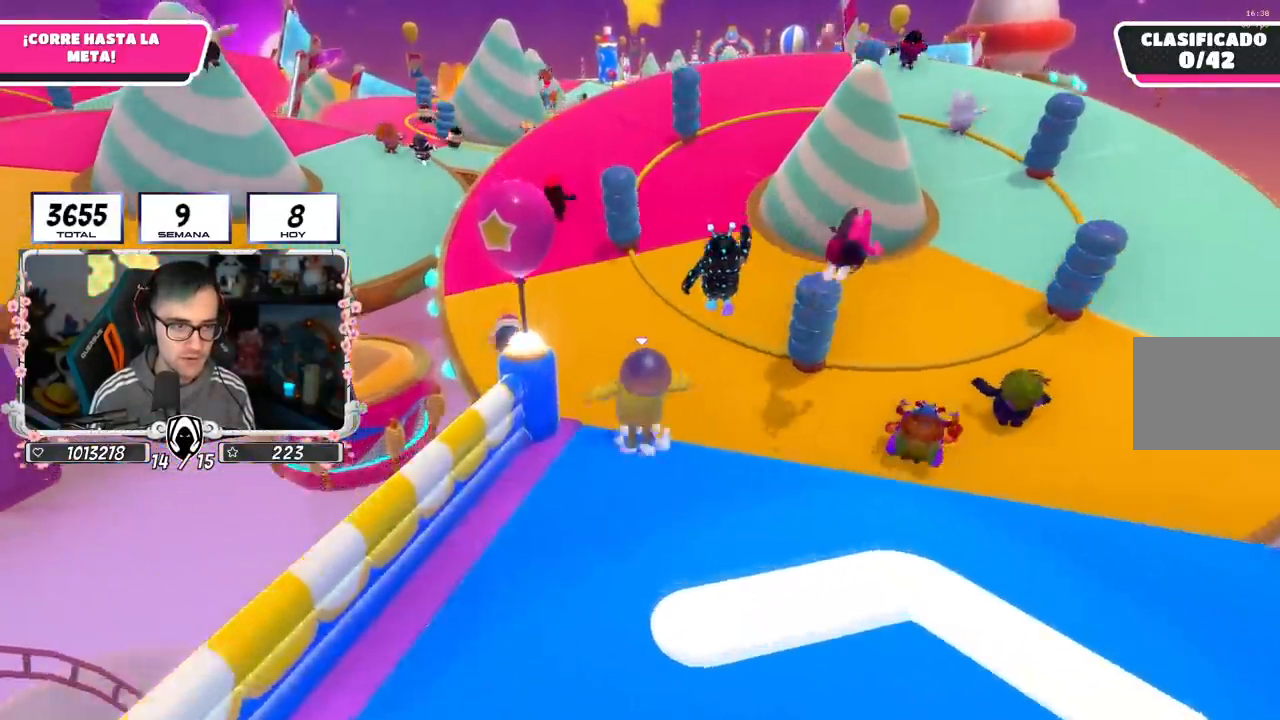
{"buttons": [], "left_stick": "up", "right_stick": "center", "events": [[284, "CROSS", "up"]]}
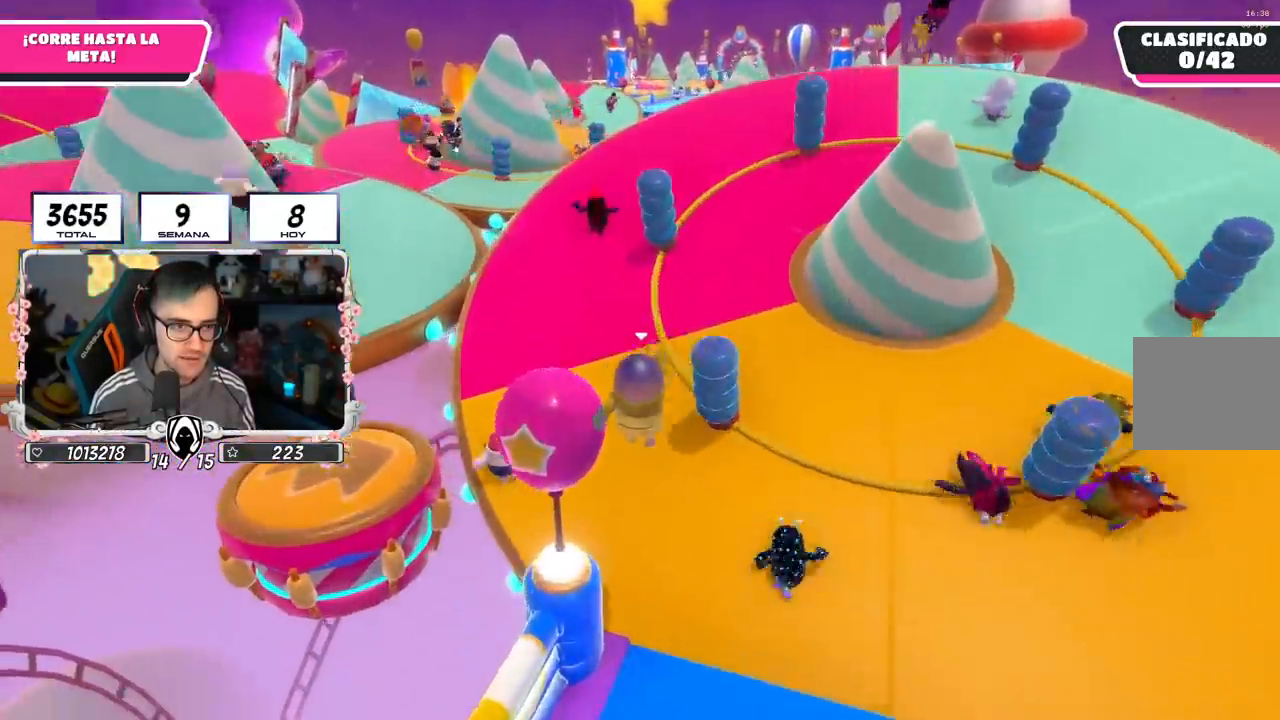
{"buttons": [], "left_stick": "up", "right_stick": "center", "events": [[84, "right_stick", "up-left"], [251, "right_stick", "center"]]}
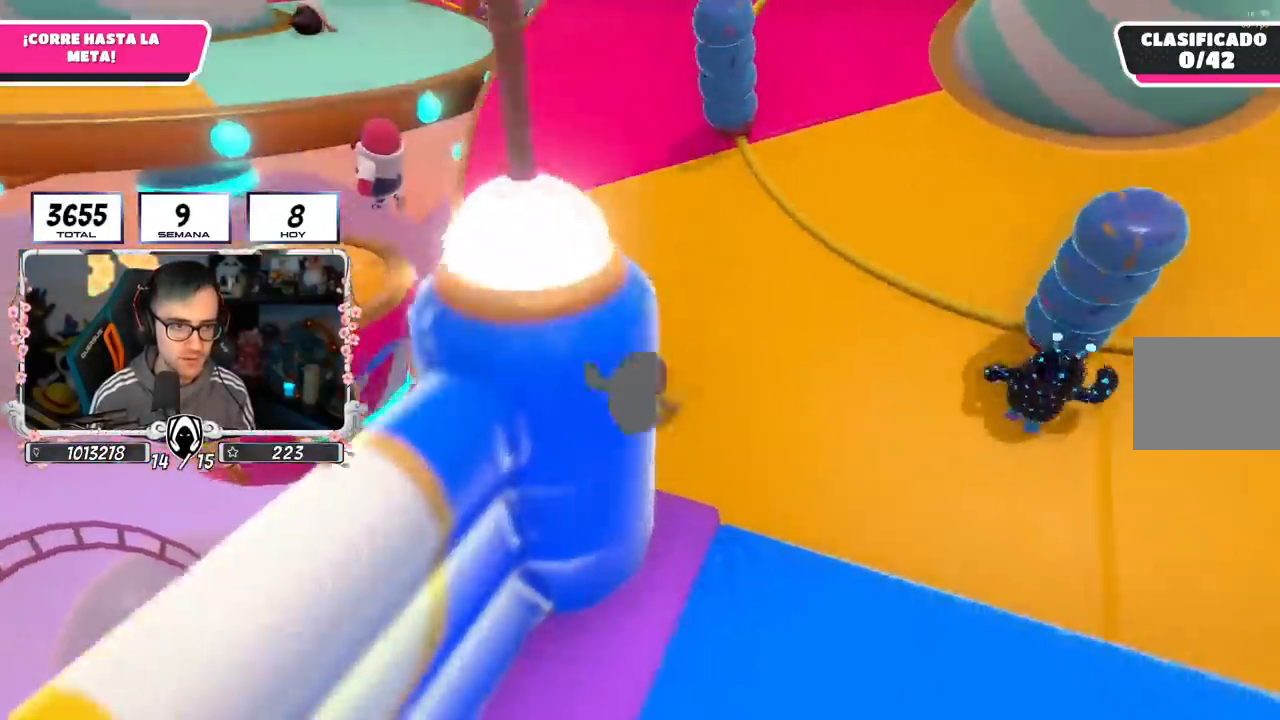
{"buttons": [], "left_stick": "up", "right_stick": "center", "events": []}
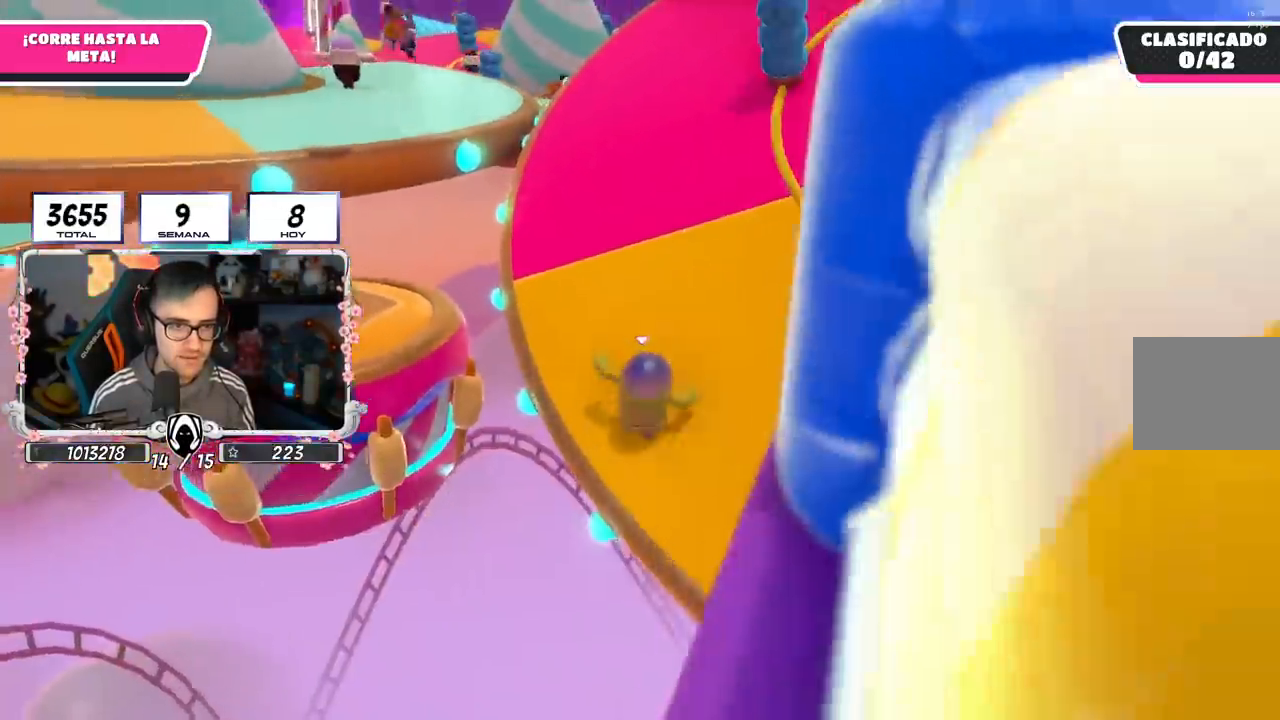
{"buttons": [], "left_stick": "up", "right_stick": "center", "events": []}
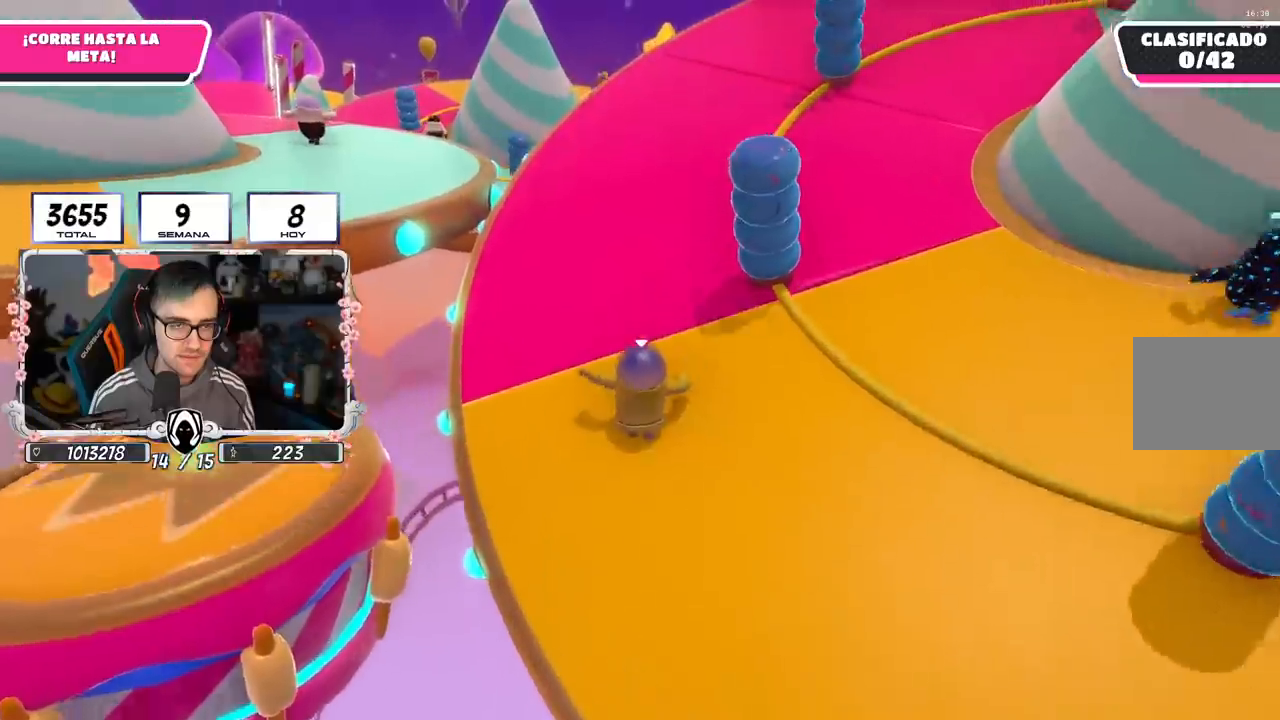
{"buttons": [], "left_stick": "up", "right_stick": "center", "events": []}
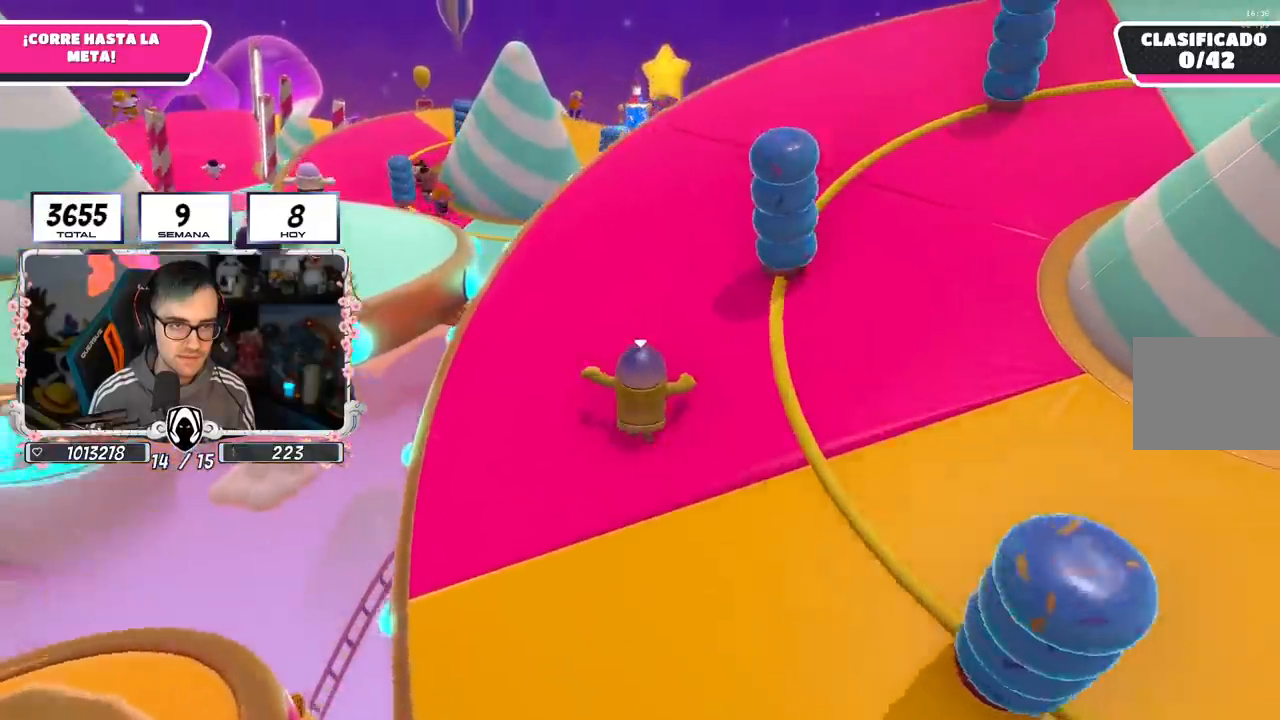
{"buttons": [], "left_stick": "up", "right_stick": "center", "events": []}
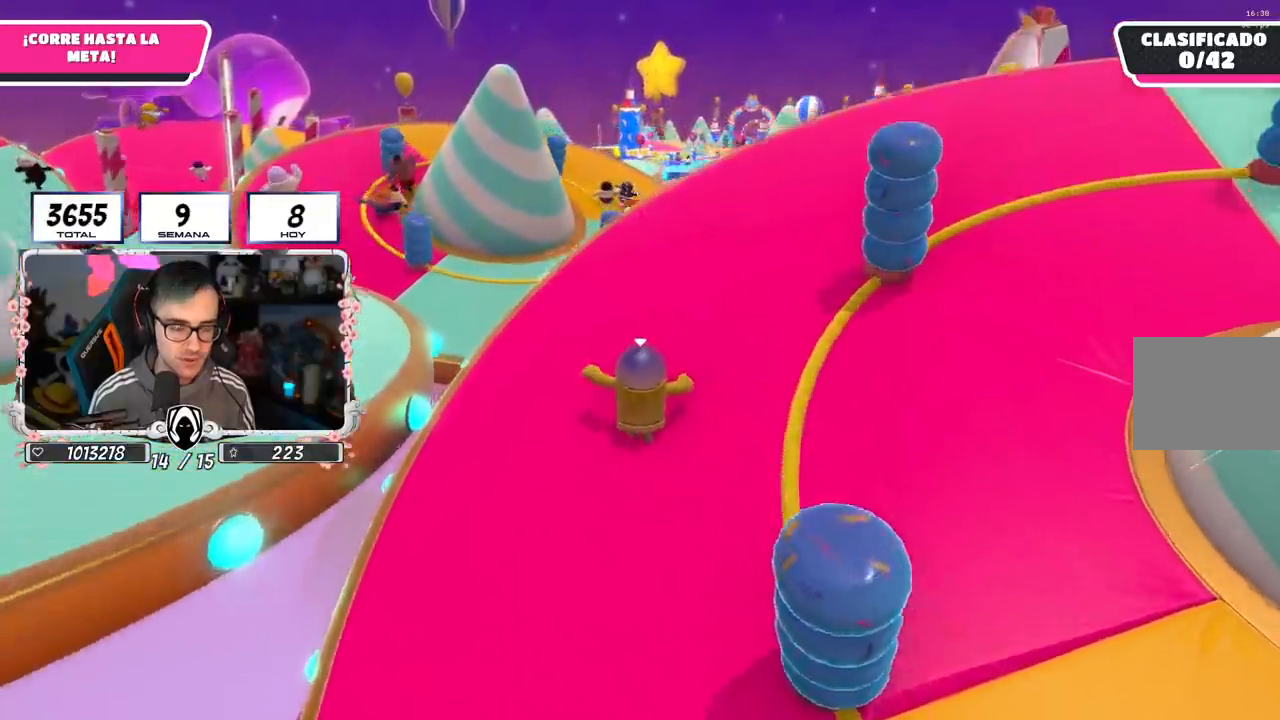
{"buttons": [], "left_stick": "up", "right_stick": "down-right"}
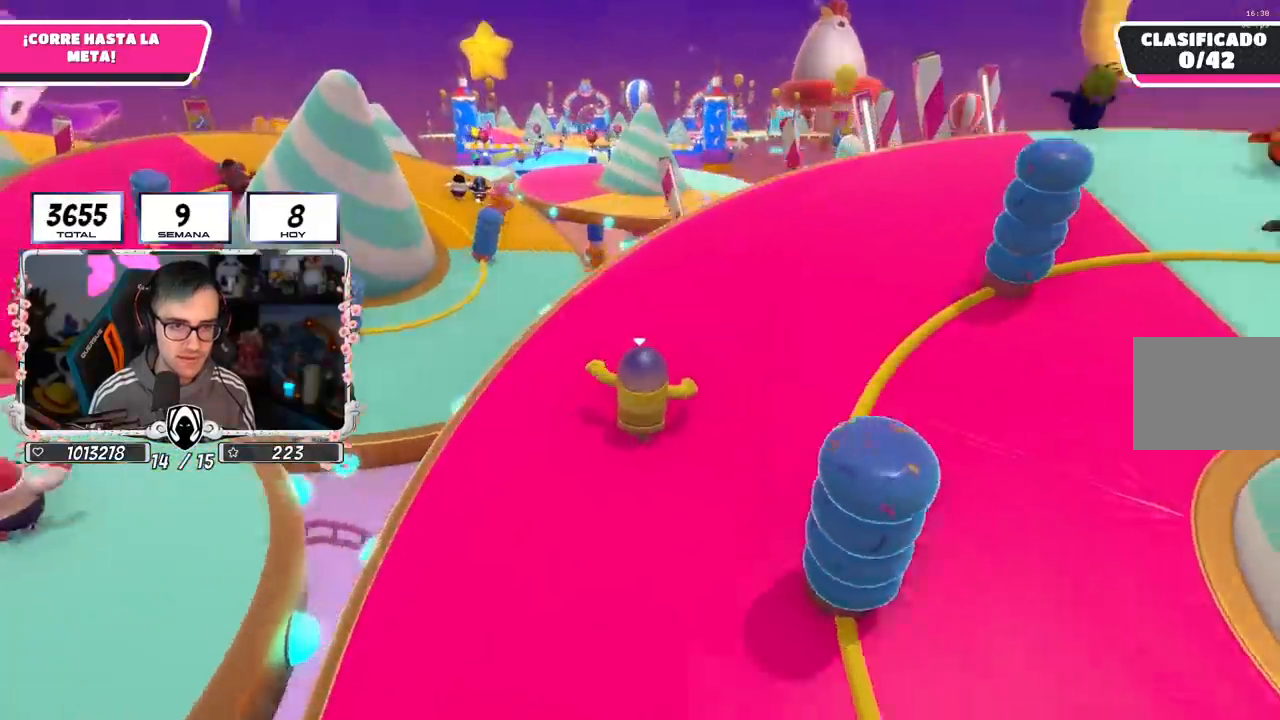
{"buttons": [], "left_stick": "up", "right_stick": "center", "events": [[434, "right_stick", "center"]]}
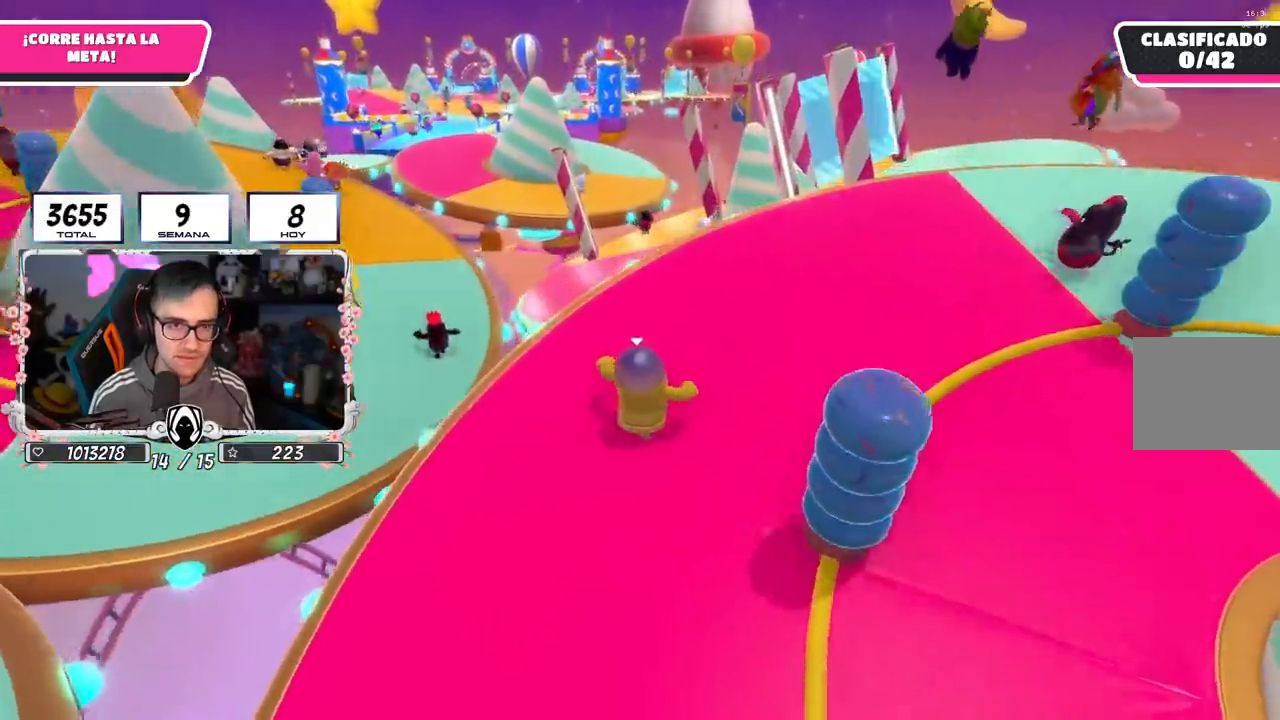
{"buttons": [], "left_stick": "up", "right_stick": "down-right", "events": [[451, "right_stick", "down-right"]]}
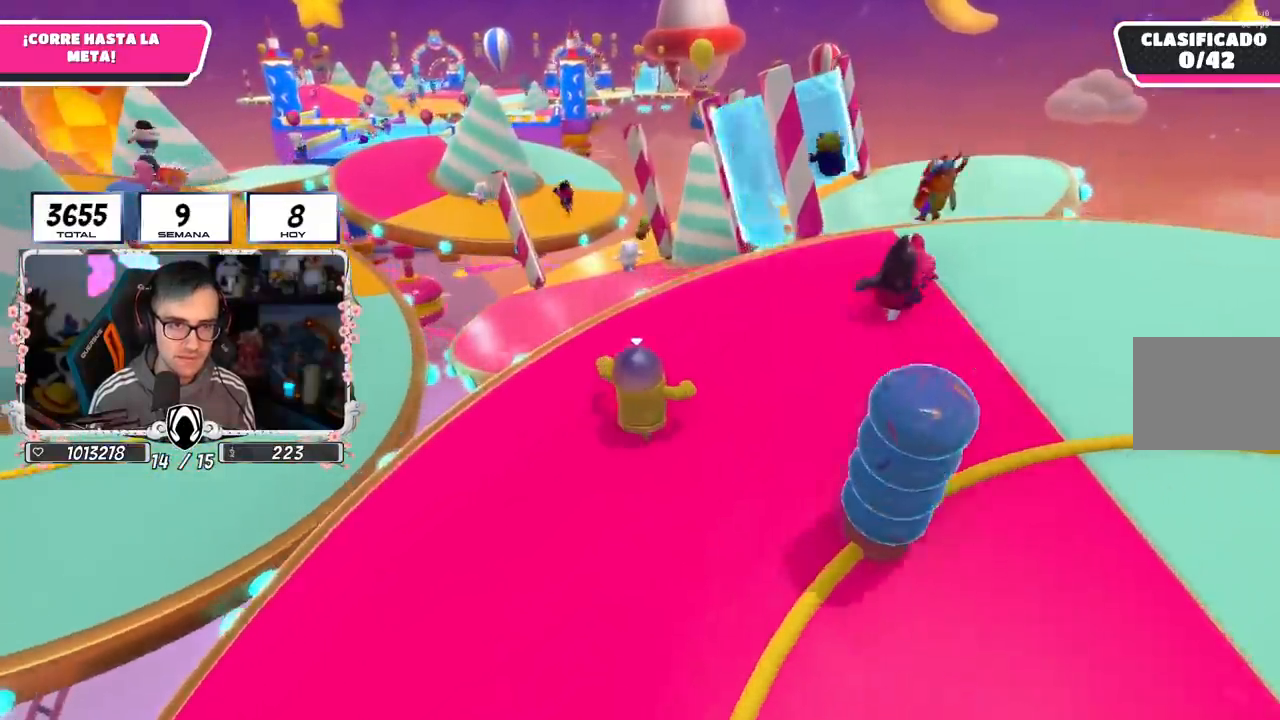
{"buttons": [], "left_stick": "up", "right_stick": "center", "events": [[16, "right_stick", "down"], [383, "right_stick", "center"]]}
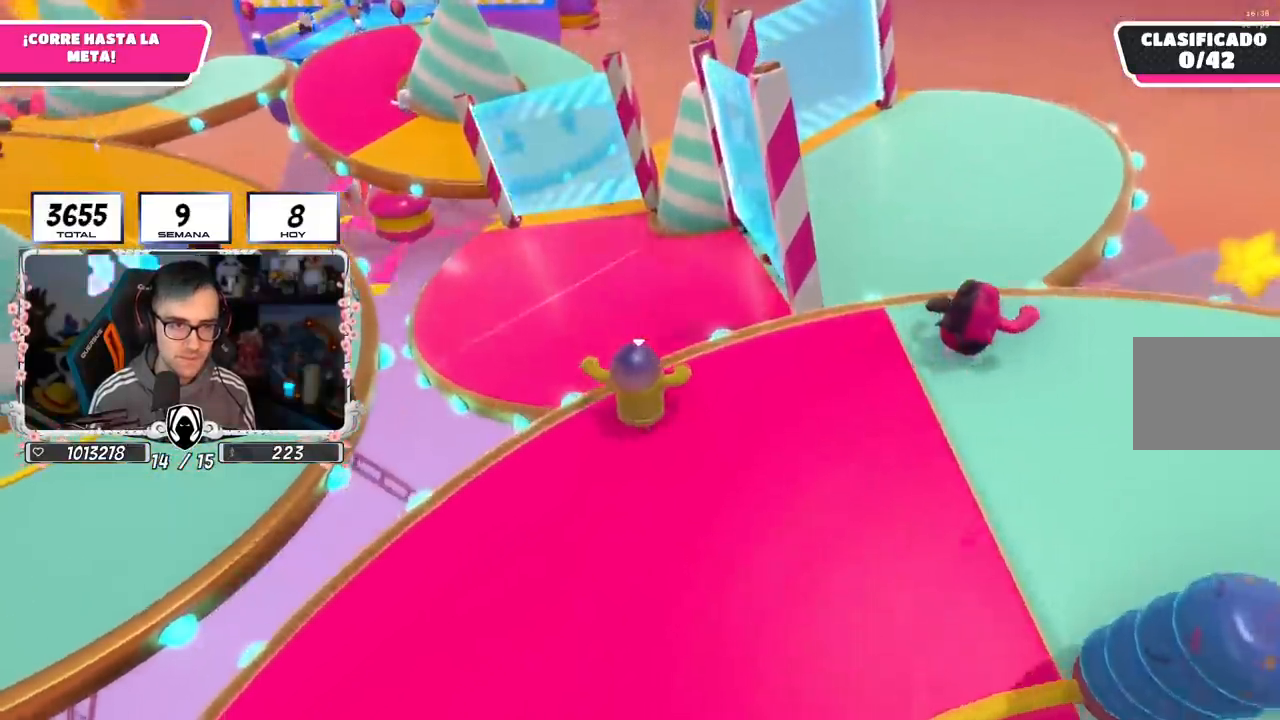
{"buttons": [], "left_stick": "up", "right_stick": "center", "events": [[84, "CROSS", "down"], [351, "CROSS", "up"]]}
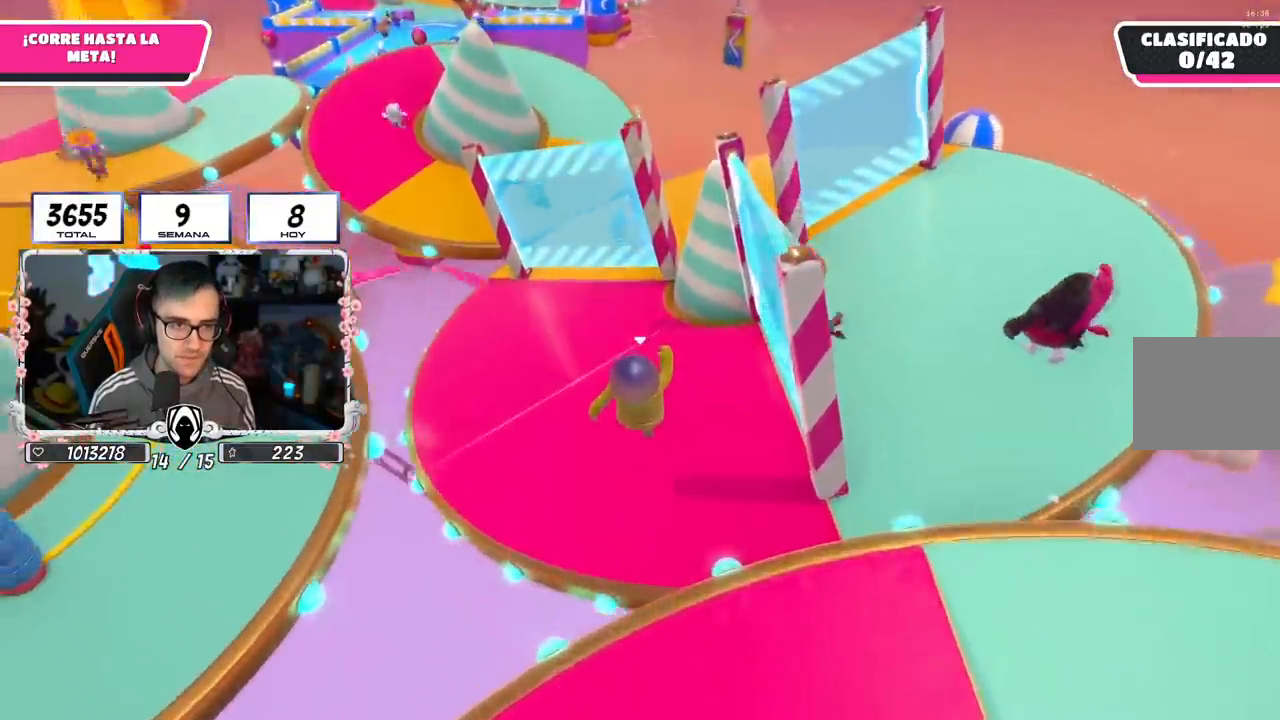
{"buttons": [], "left_stick": "up", "right_stick": "up-left", "events": [[66, "right_stick", "up-left"], [250, "right_stick", "center"], [484, "right_stick", "up-left"]]}